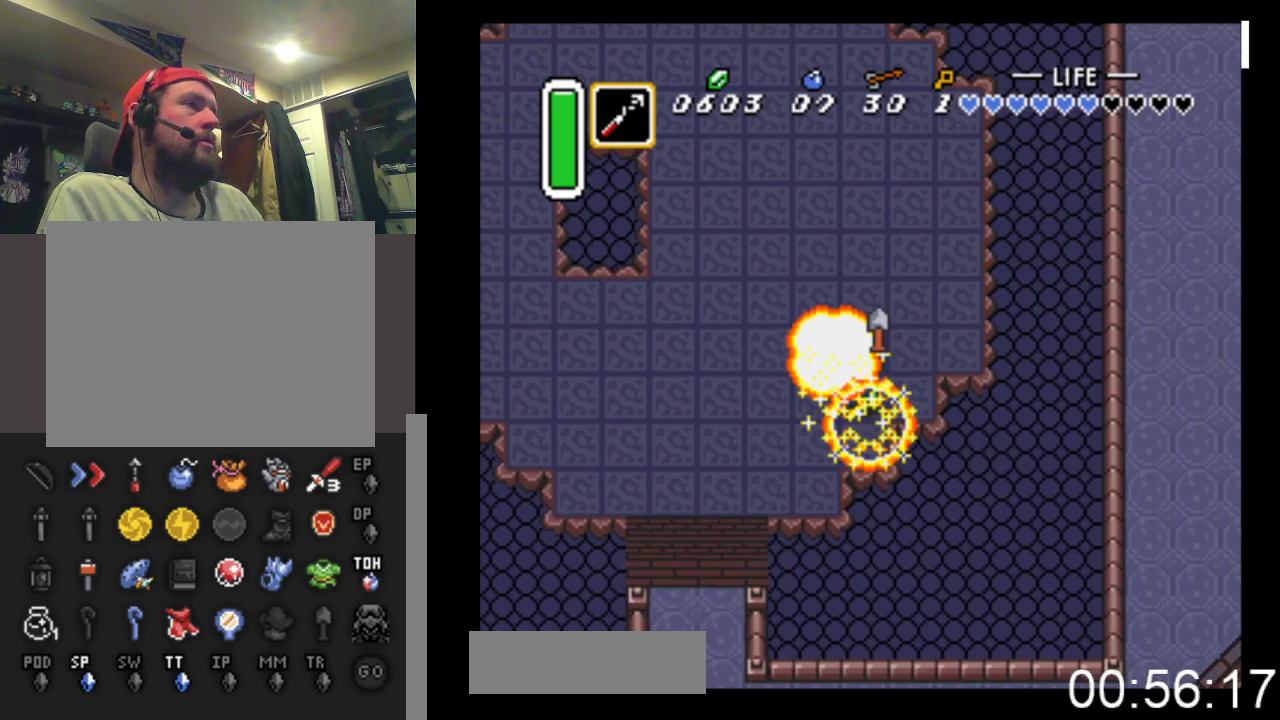
Gameplay with a controller (Xbox layout); each line is a JSON object with the inputs held at the frame after it. "events" lists button and stick changes between this image and that frame as [ms after this image, input, new state], when the widget could be followed in between. Not read: left_stick right_stick.
{"buttons": ["DPAD_UP", "DPAD_LEFT"], "events": [[300, "DPAD_LEFT", "down"], [300, "DPAD_UP", "down"]]}
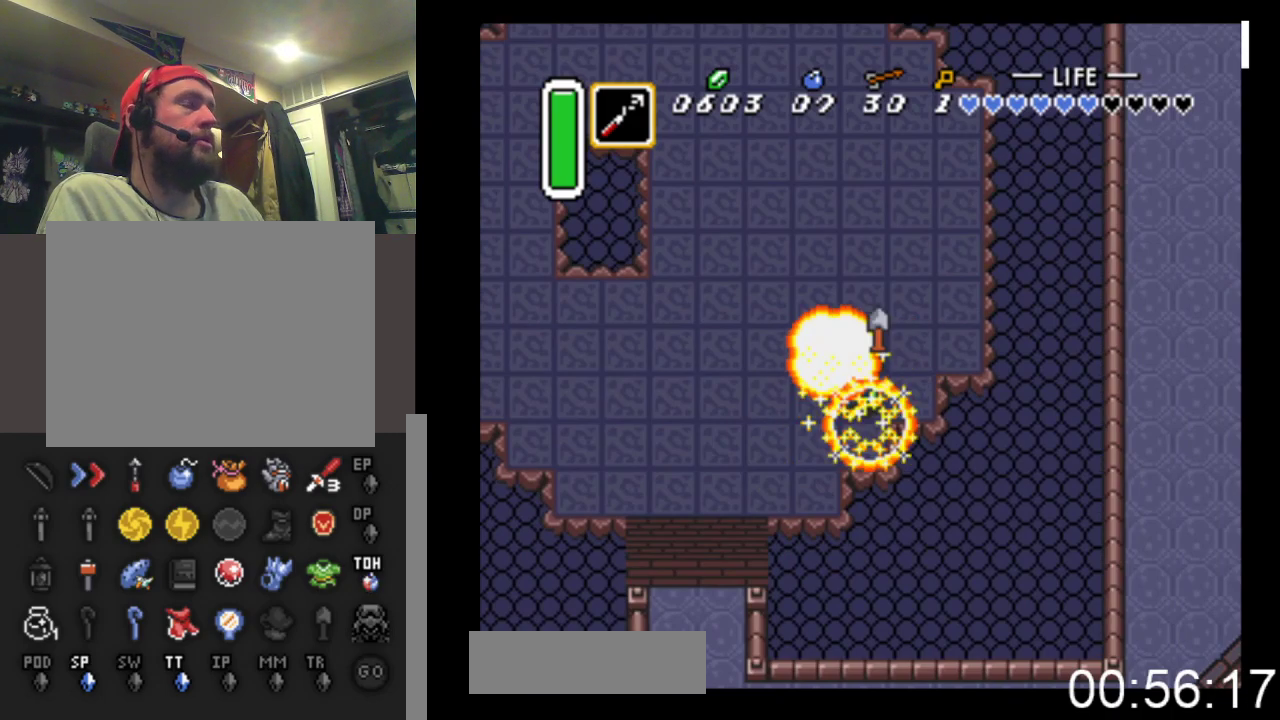
{"buttons": ["DPAD_UP", "DPAD_LEFT"], "events": []}
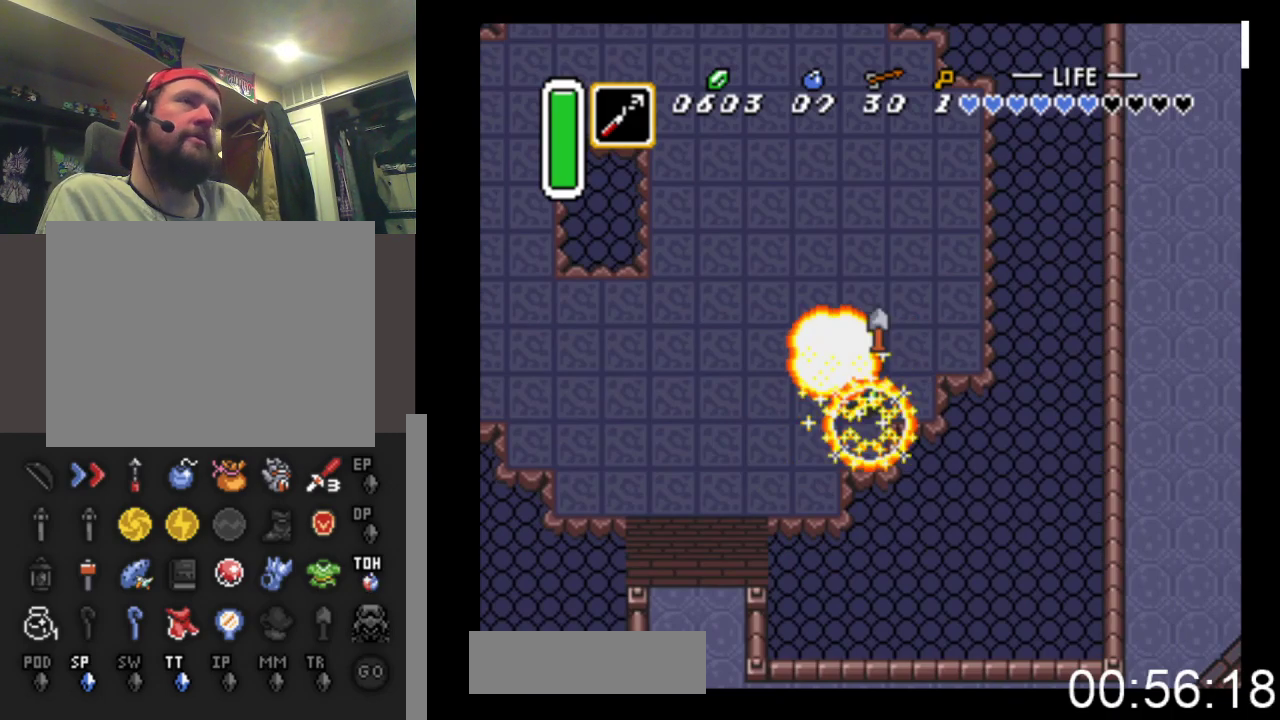
{"buttons": ["DPAD_UP", "DPAD_LEFT"], "events": []}
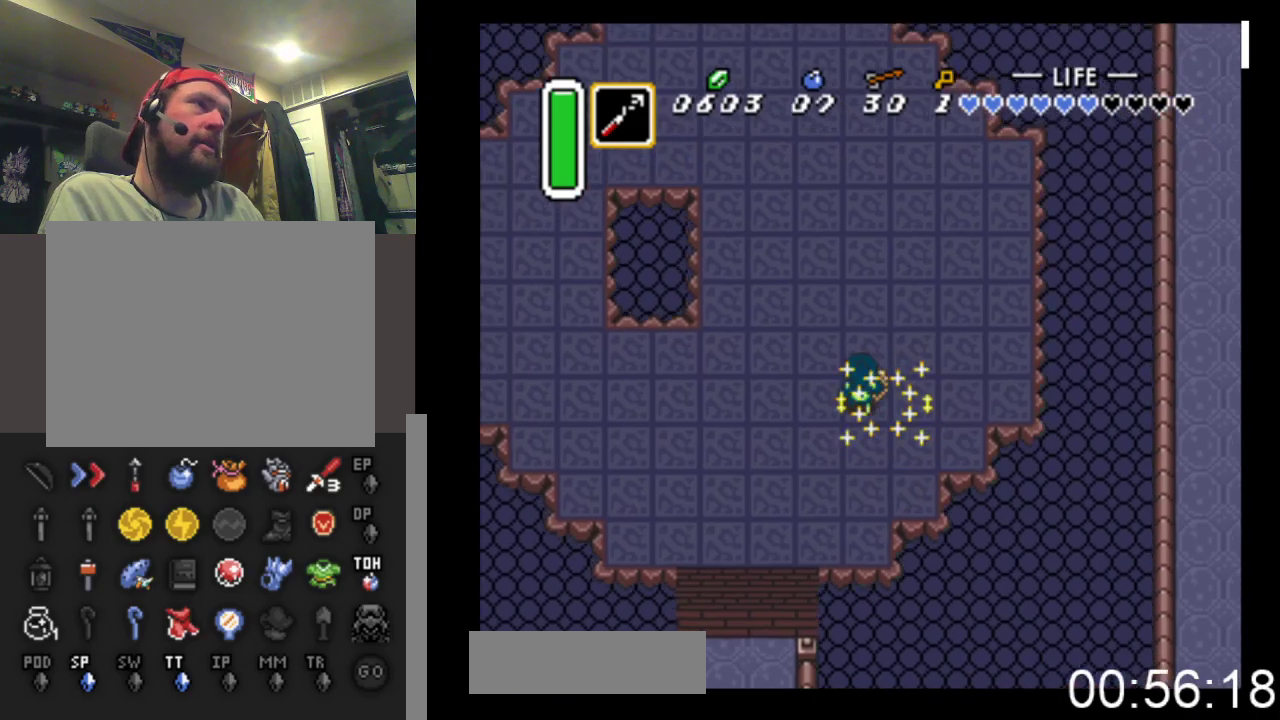
{"buttons": ["DPAD_UP", "DPAD_LEFT"], "events": []}
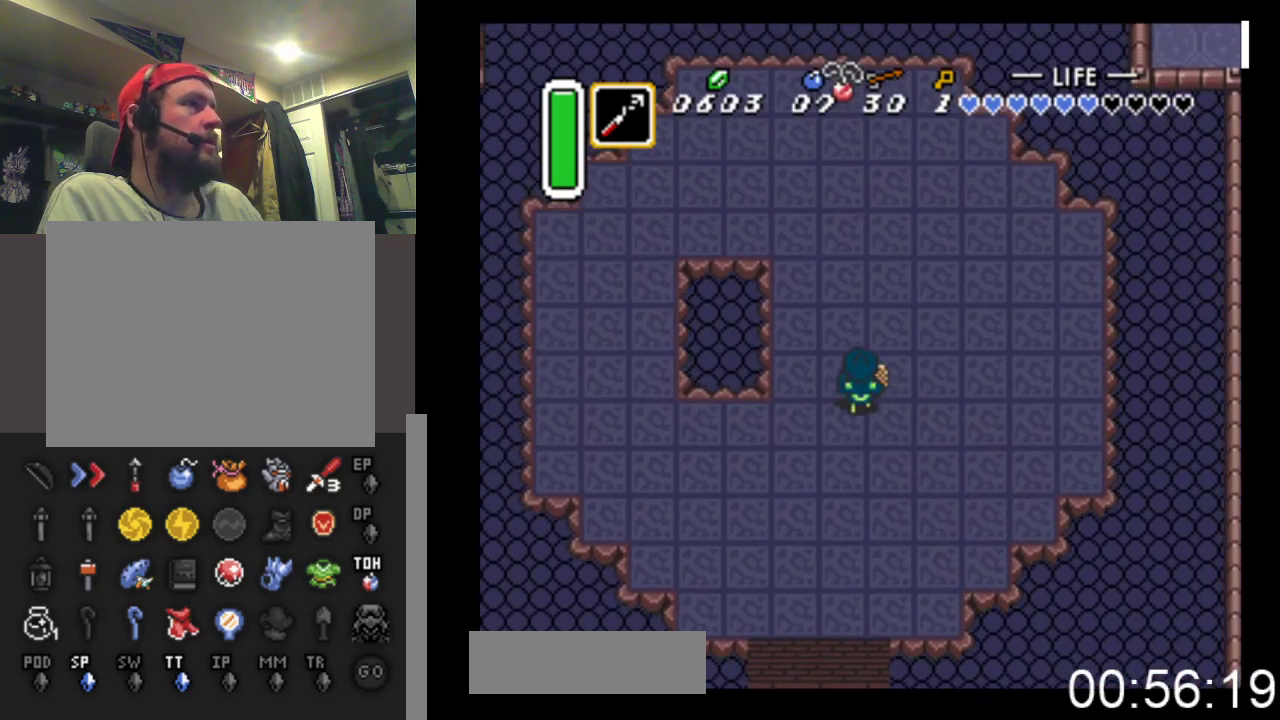
{"buttons": [], "events": [[33, "DPAD_LEFT", "up"], [33, "DPAD_UP", "up"], [100, "DPAD_UP", "down"], [167, "DPAD_UP", "up"], [333, "DPAD_DOWN", "down"], [500, "DPAD_DOWN", "up"]]}